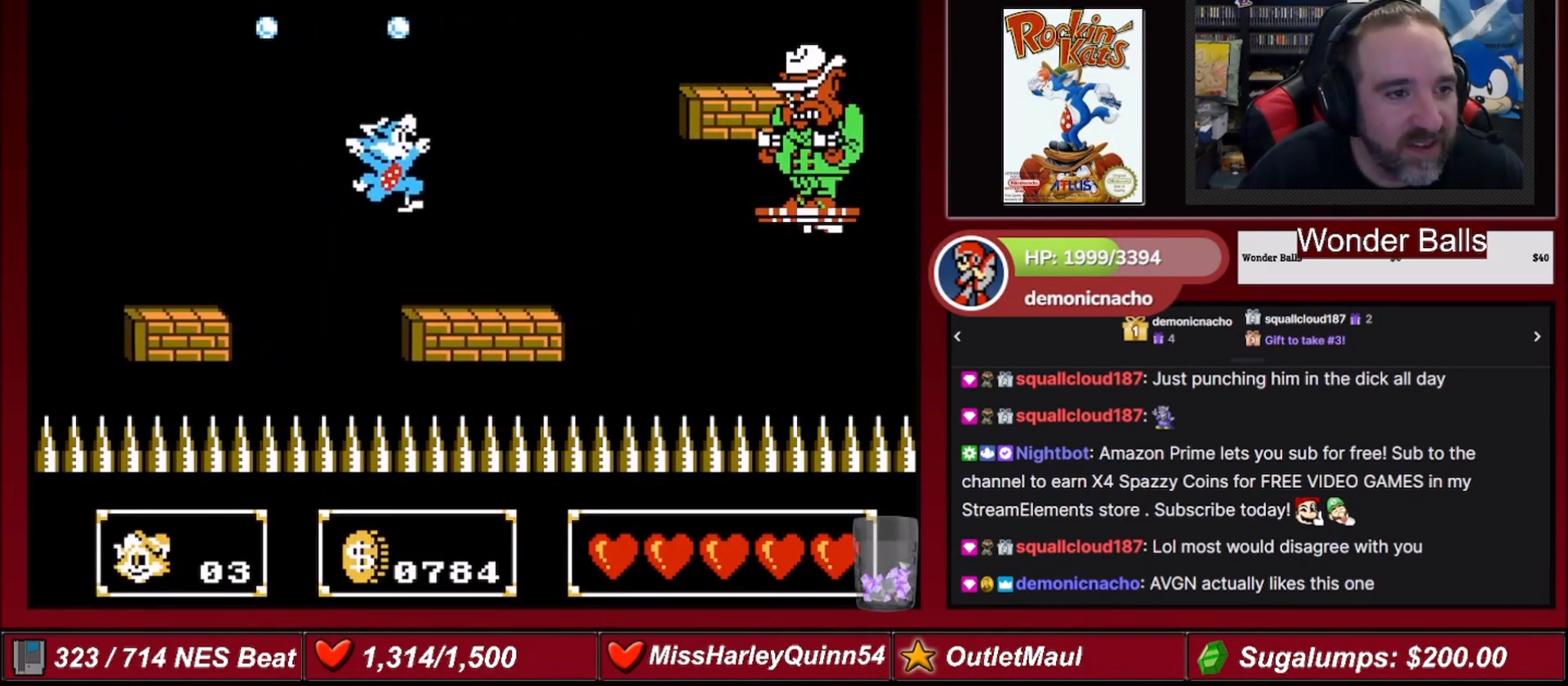
Gameplay with a controller (Nintendo layout); each line is a JSON object with the inputs held at the frame after it. "events" lists button and stick changes between this image and that frame as [ms after this image, input, new state], when the widget could be followed in between. Not read: L3 R3.
{"buttons": ["DPAD_RIGHT"], "events": [[200, "DPAD_RIGHT", "up"], [500, "DPAD_RIGHT", "down"]]}
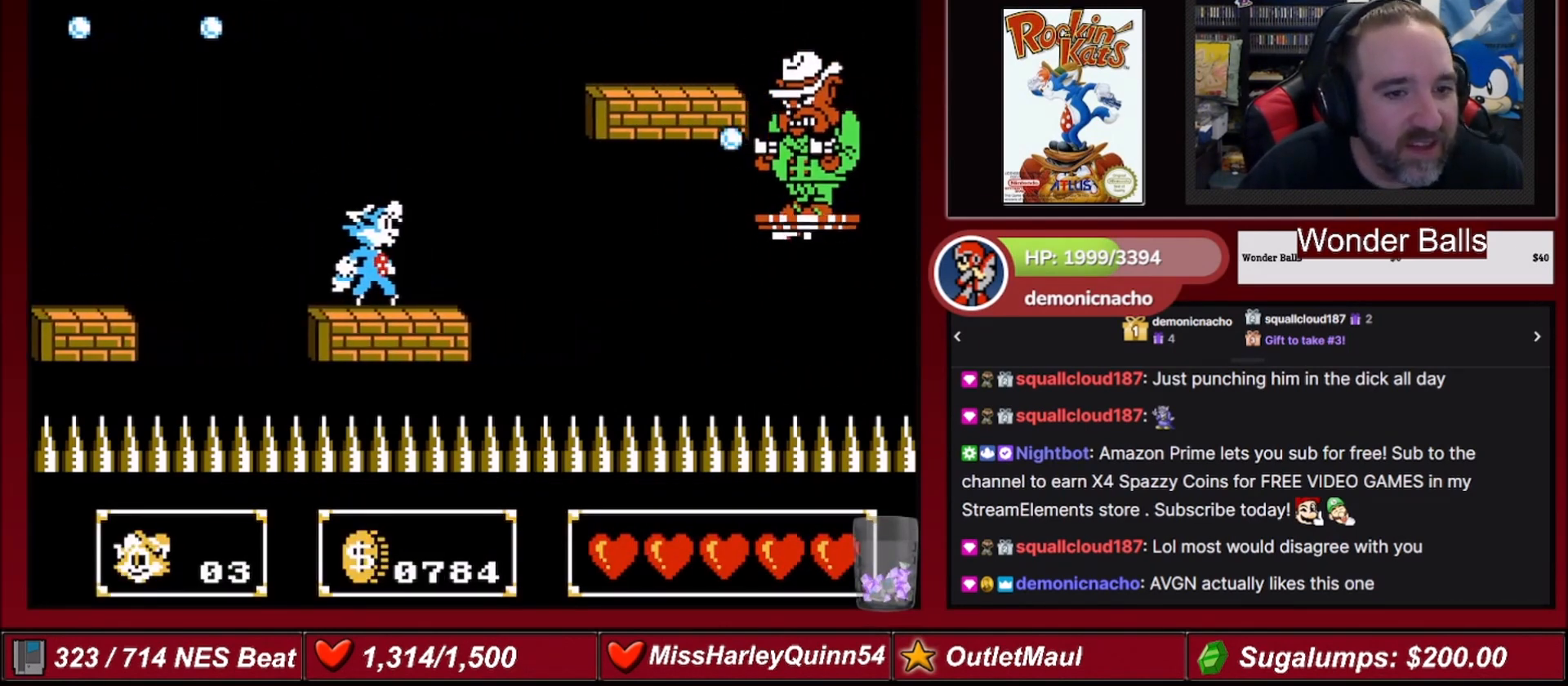
{"buttons": ["A", "DPAD_RIGHT"], "events": [[267, "A", "down"]]}
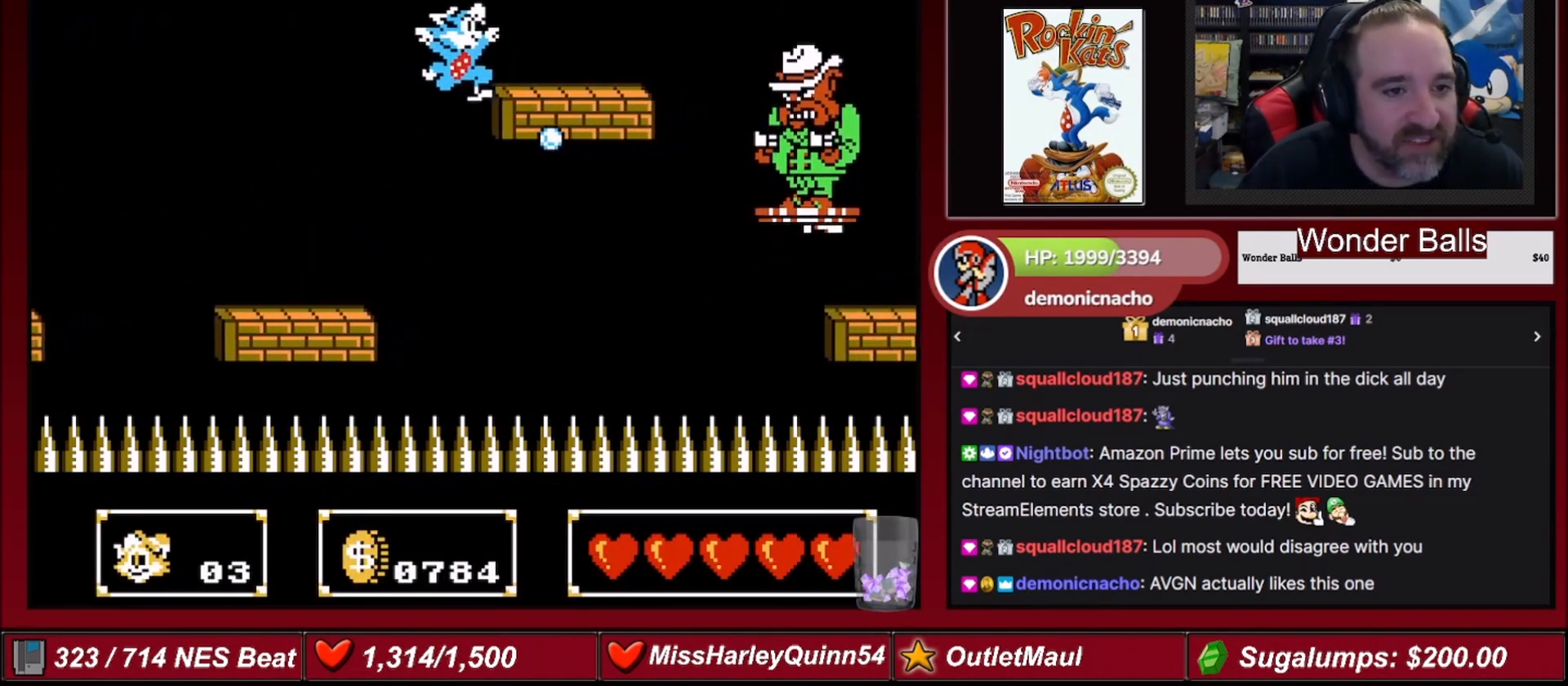
{"buttons": ["DPAD_RIGHT"], "events": [[267, "A", "up"]]}
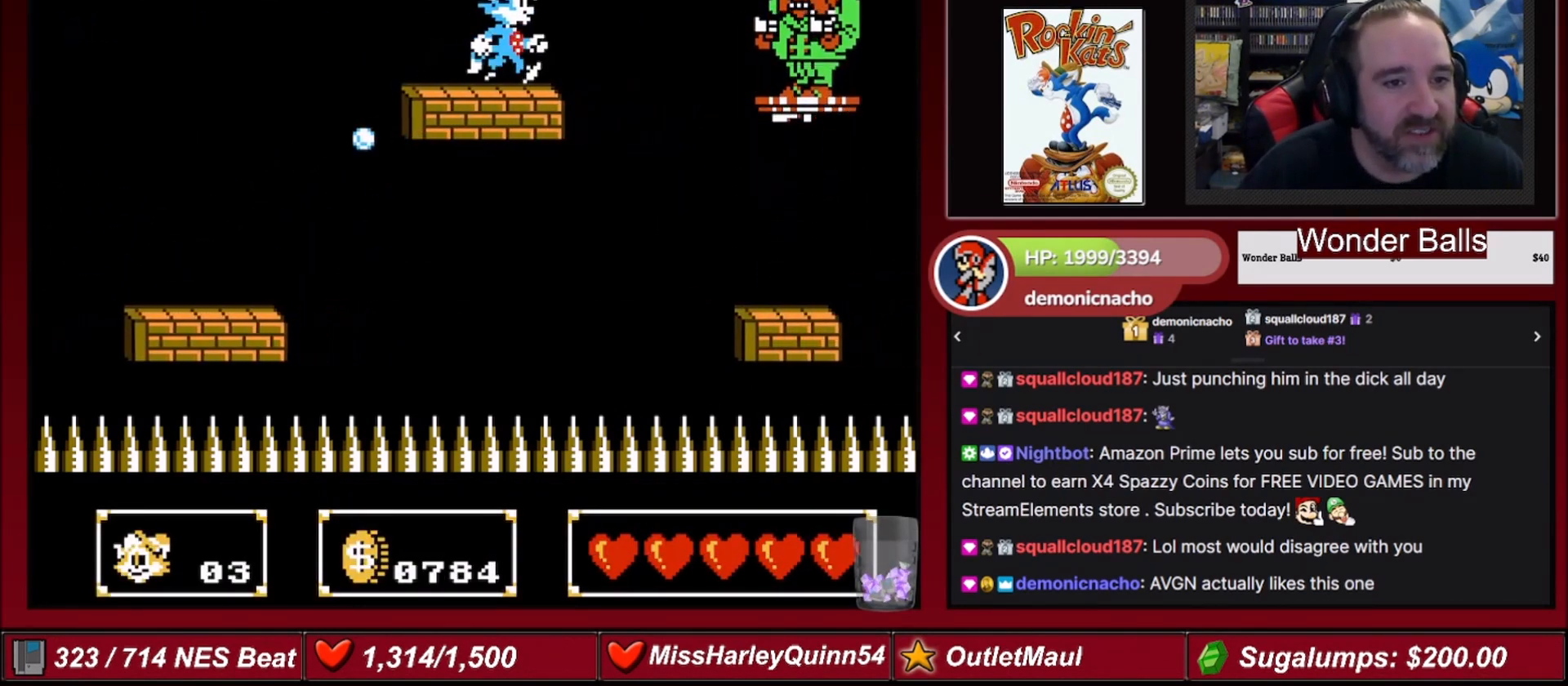
{"buttons": [], "events": [[34, "B", "down"], [100, "DPAD_RIGHT", "up"], [200, "B", "up"]]}
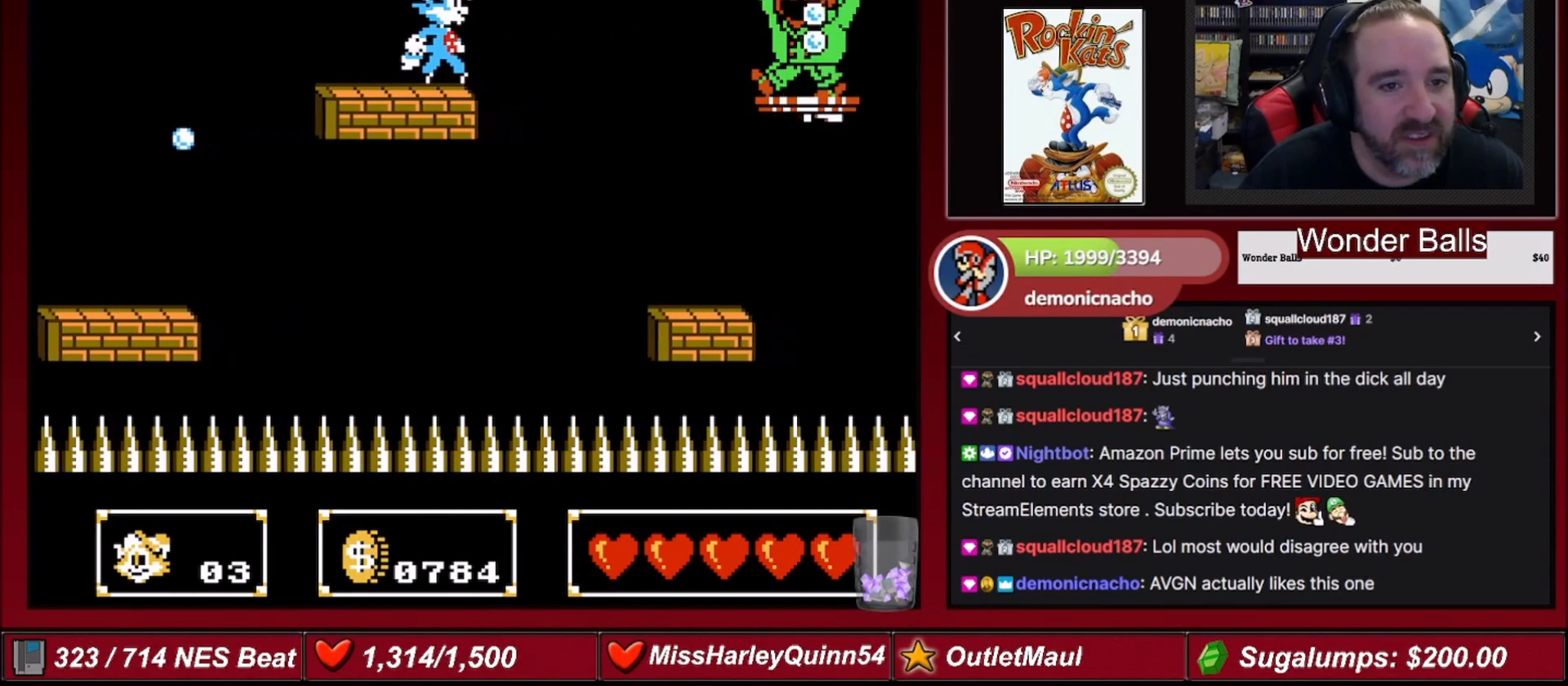
{"buttons": ["B"], "events": [[400, "B", "down"]]}
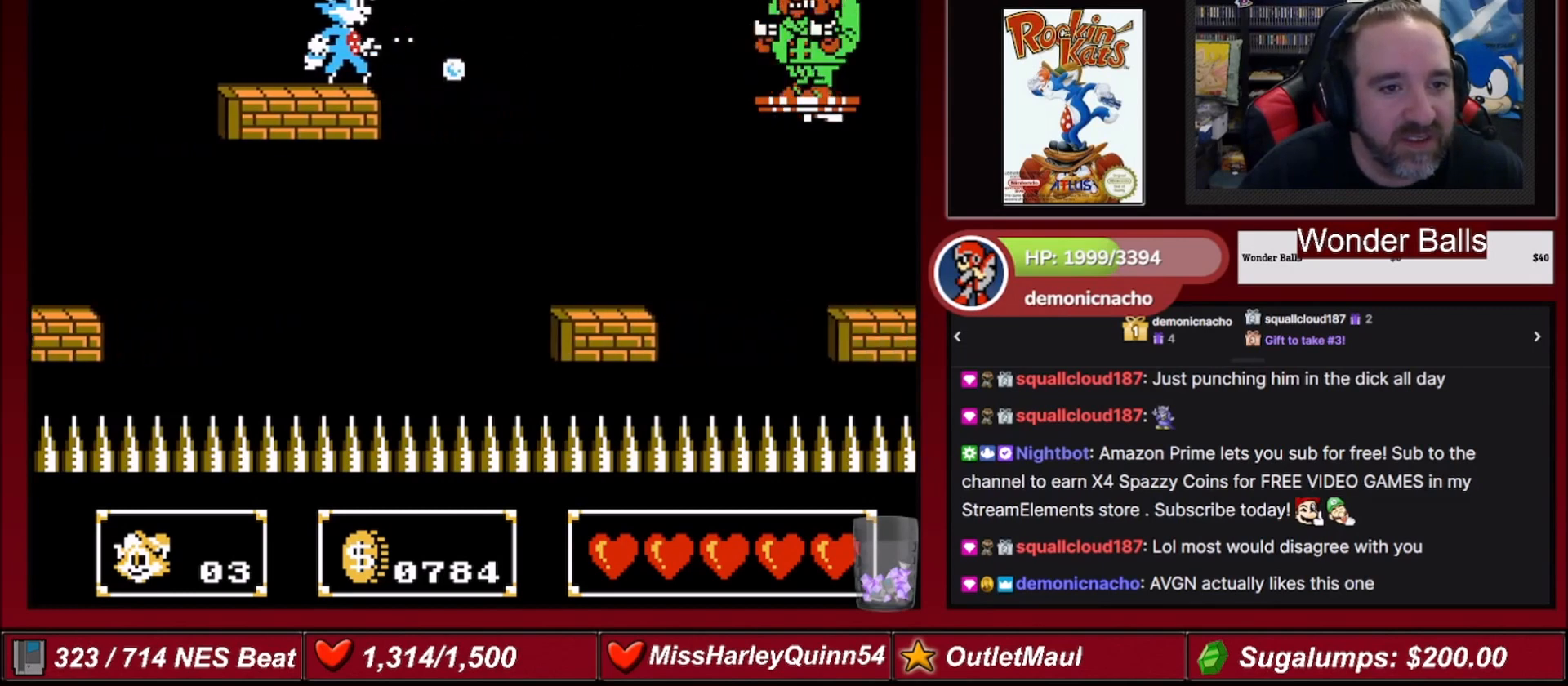
{"buttons": ["DPAD_RIGHT"], "events": [[34, "B", "up"], [267, "DPAD_RIGHT", "down"], [300, "A", "down"], [434, "A", "up"]]}
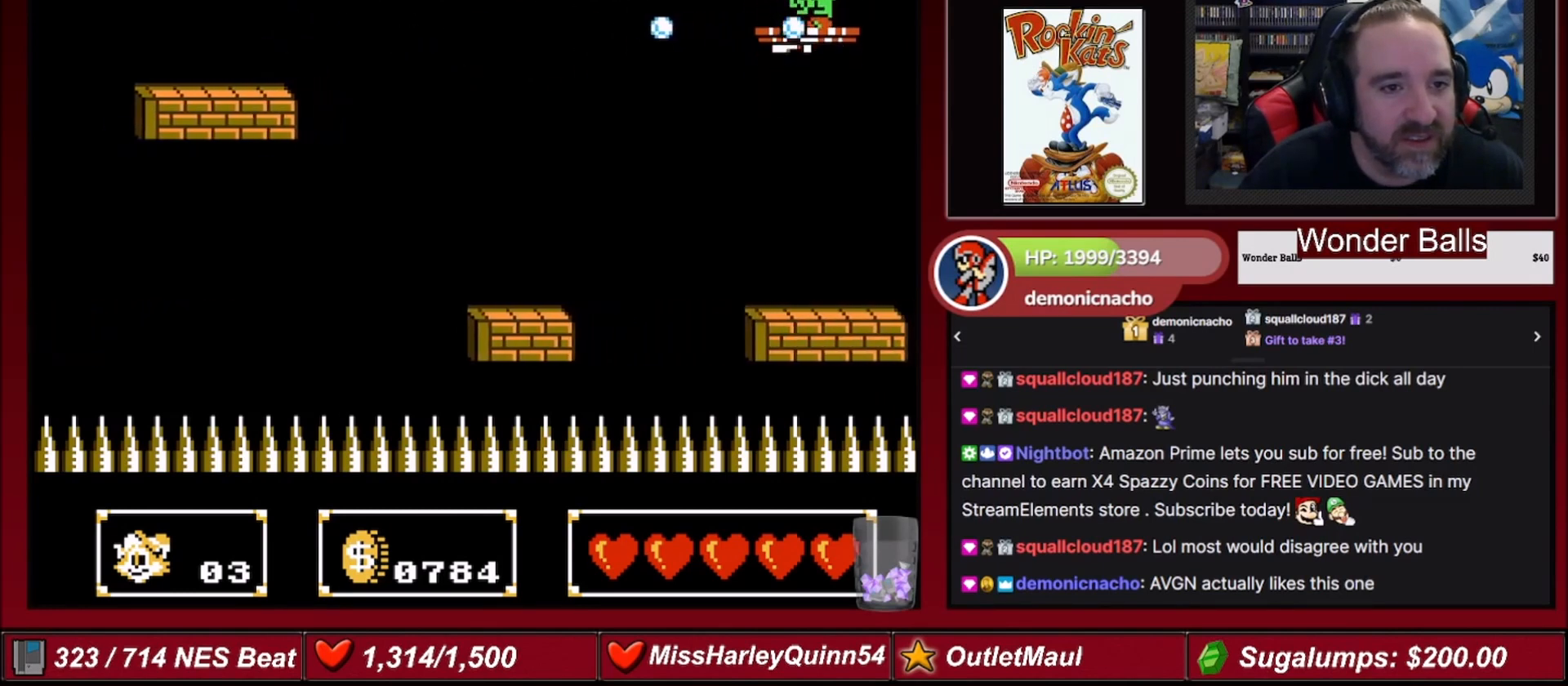
{"buttons": [], "events": [[367, "DPAD_RIGHT", "up"]]}
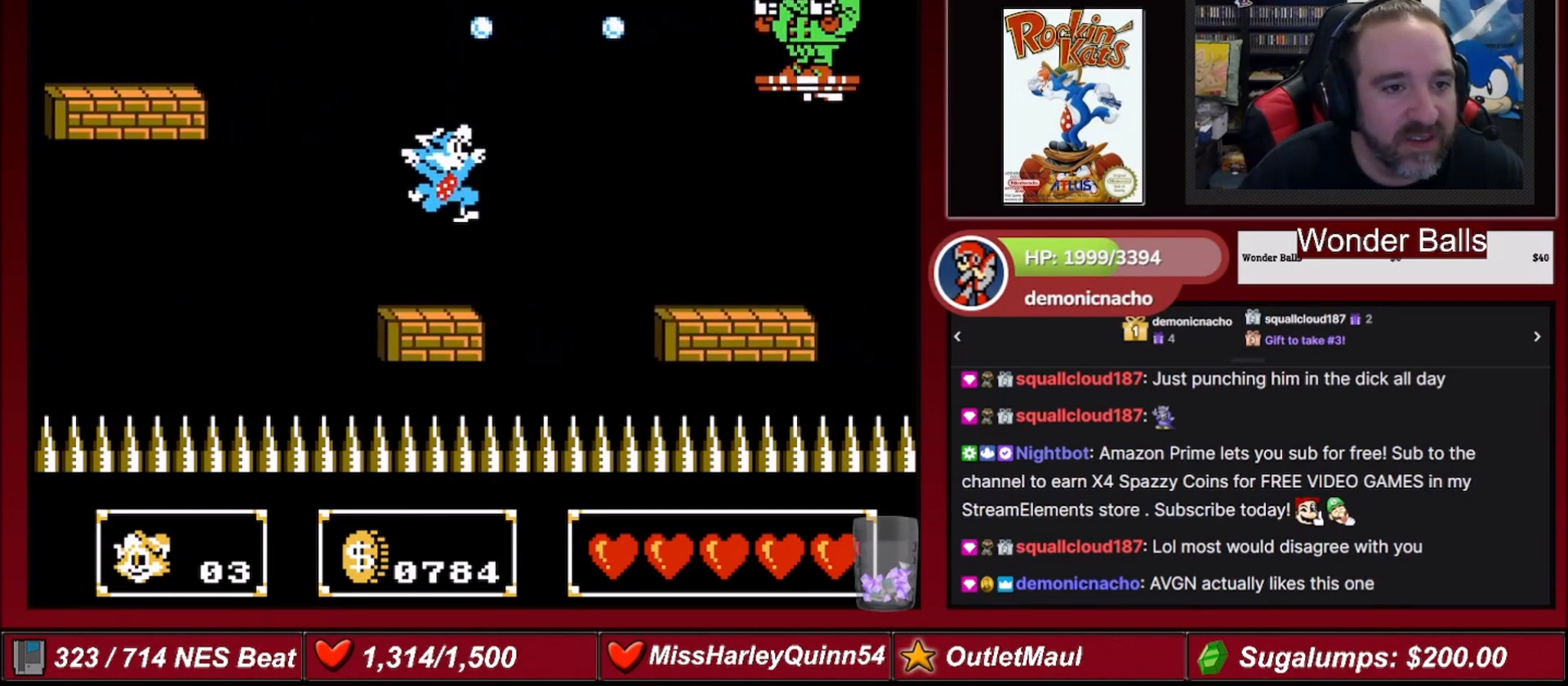
{"buttons": [], "events": [[34, "DPAD_RIGHT", "down"], [167, "DPAD_RIGHT", "up"], [200, "B", "down"], [334, "B", "up"]]}
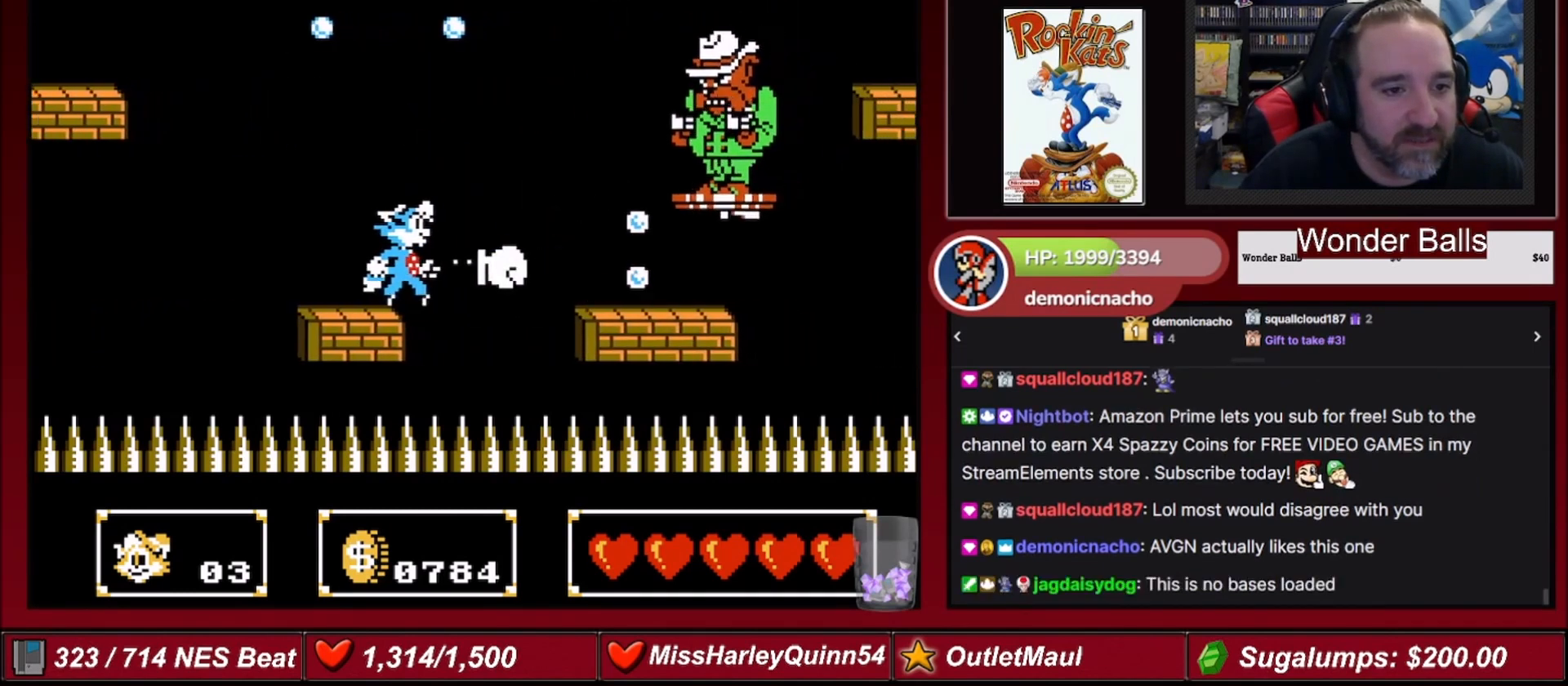
{"buttons": ["B"], "events": [[433, "B", "down"]]}
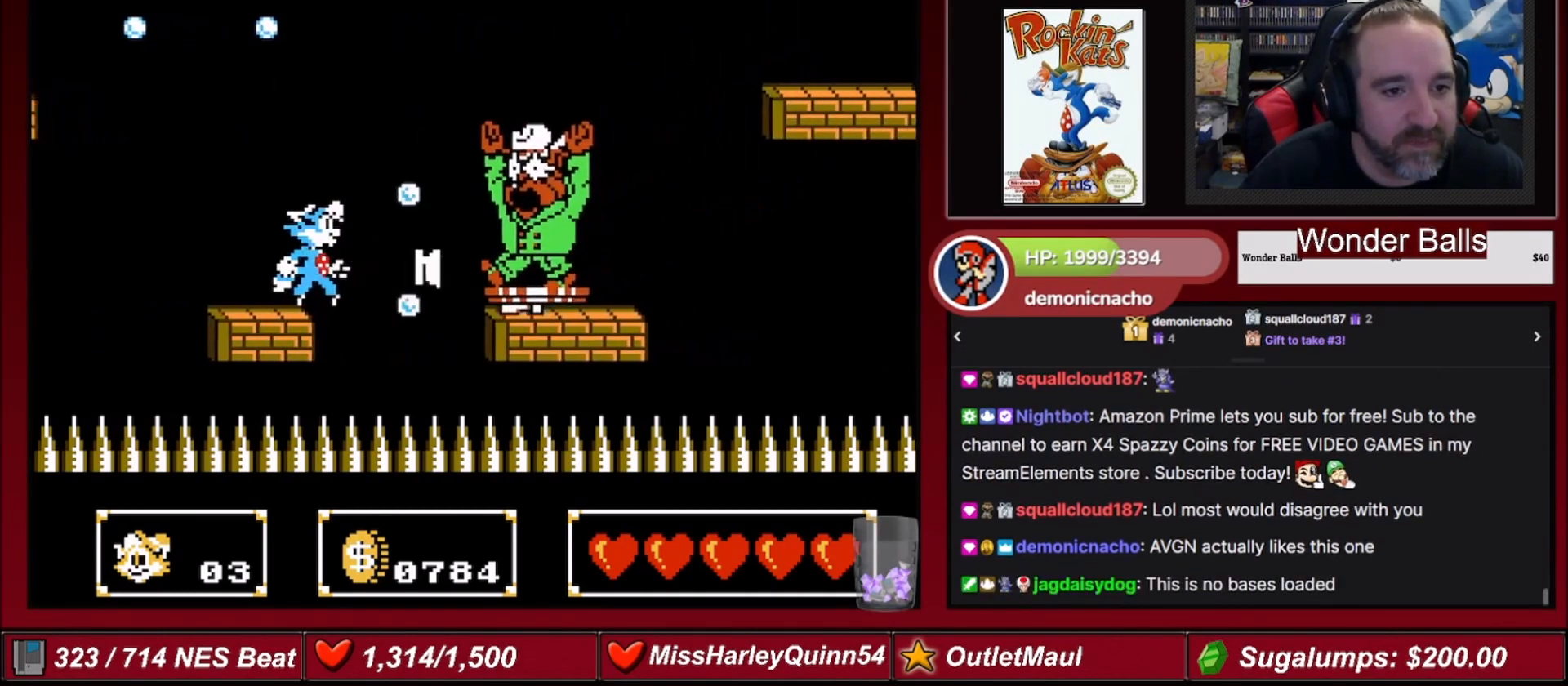
{"buttons": ["A", "DPAD_RIGHT"], "events": [[100, "B", "up"], [401, "A", "down"], [434, "DPAD_RIGHT", "down"]]}
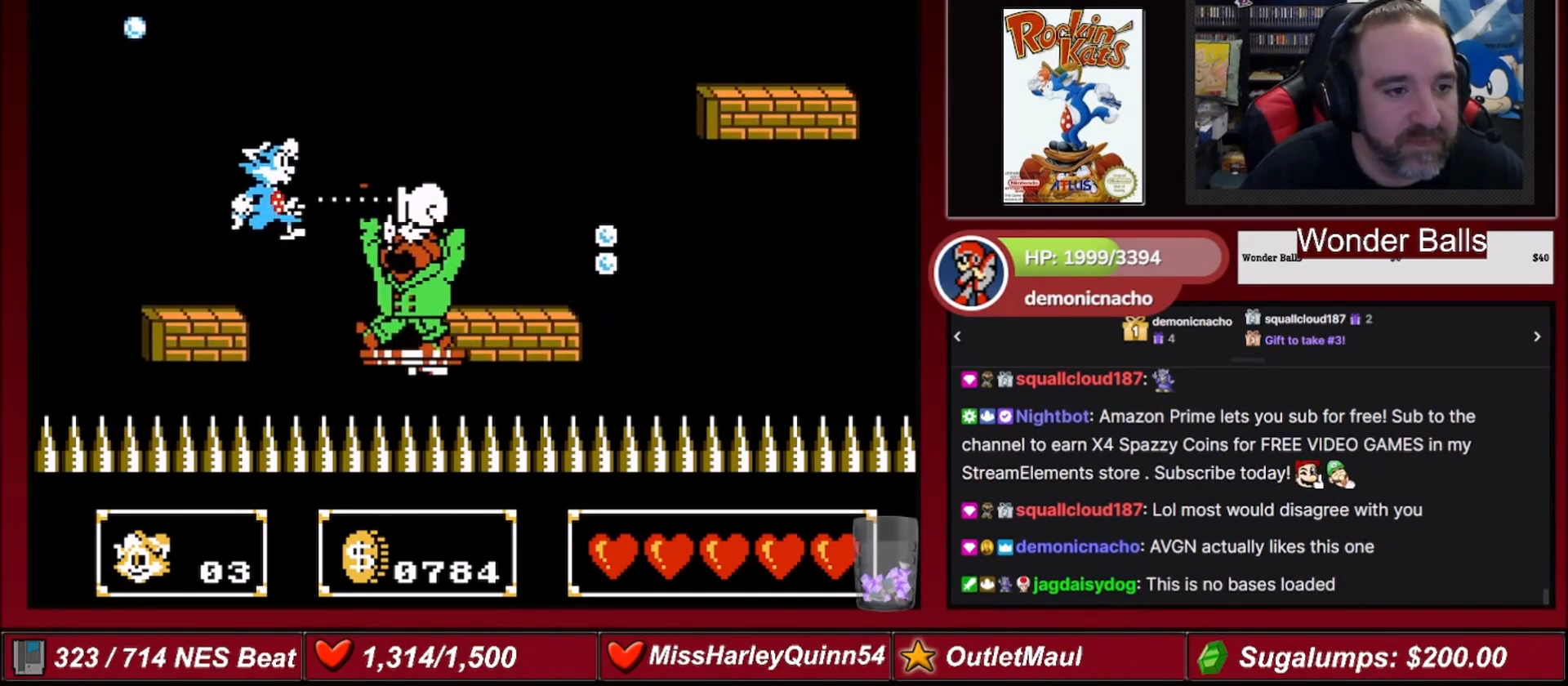
{"buttons": ["A", "DPAD_RIGHT"], "events": []}
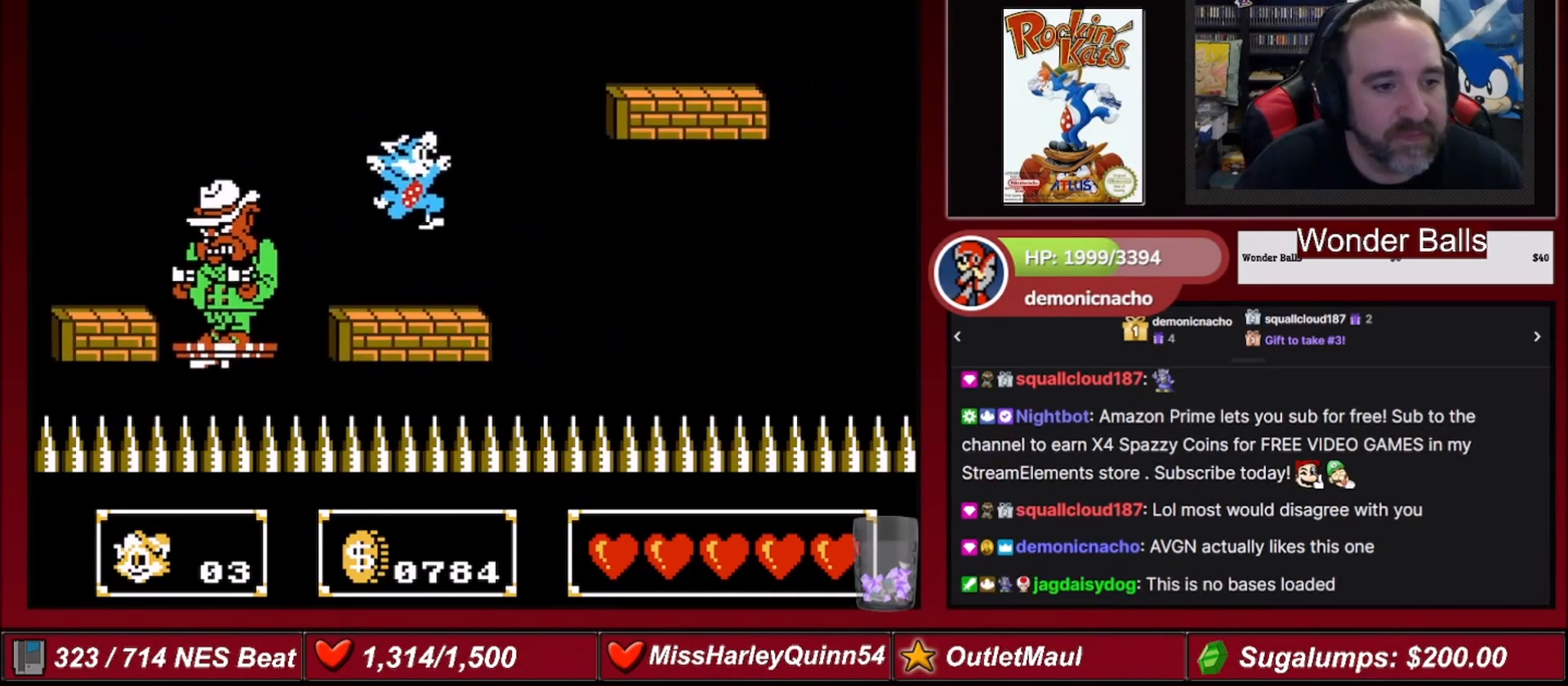
{"buttons": [], "events": [[67, "A", "up"], [67, "DPAD_RIGHT", "up"], [134, "DPAD_LEFT", "down"], [200, "B", "down"], [234, "DPAD_LEFT", "up"], [334, "B", "up"]]}
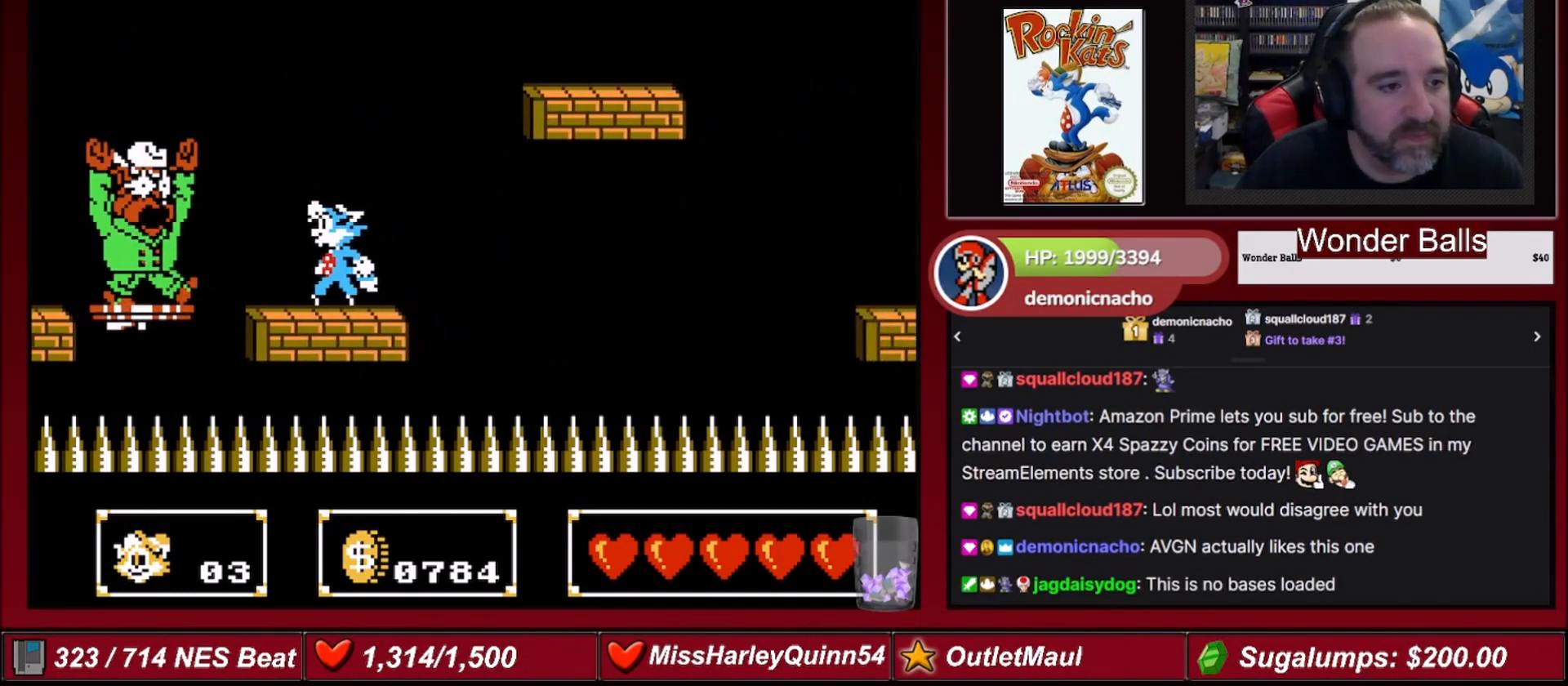
{"buttons": ["DPAD_RIGHT"], "events": [[267, "B", "down"], [433, "B", "up"], [433, "DPAD_RIGHT", "down"]]}
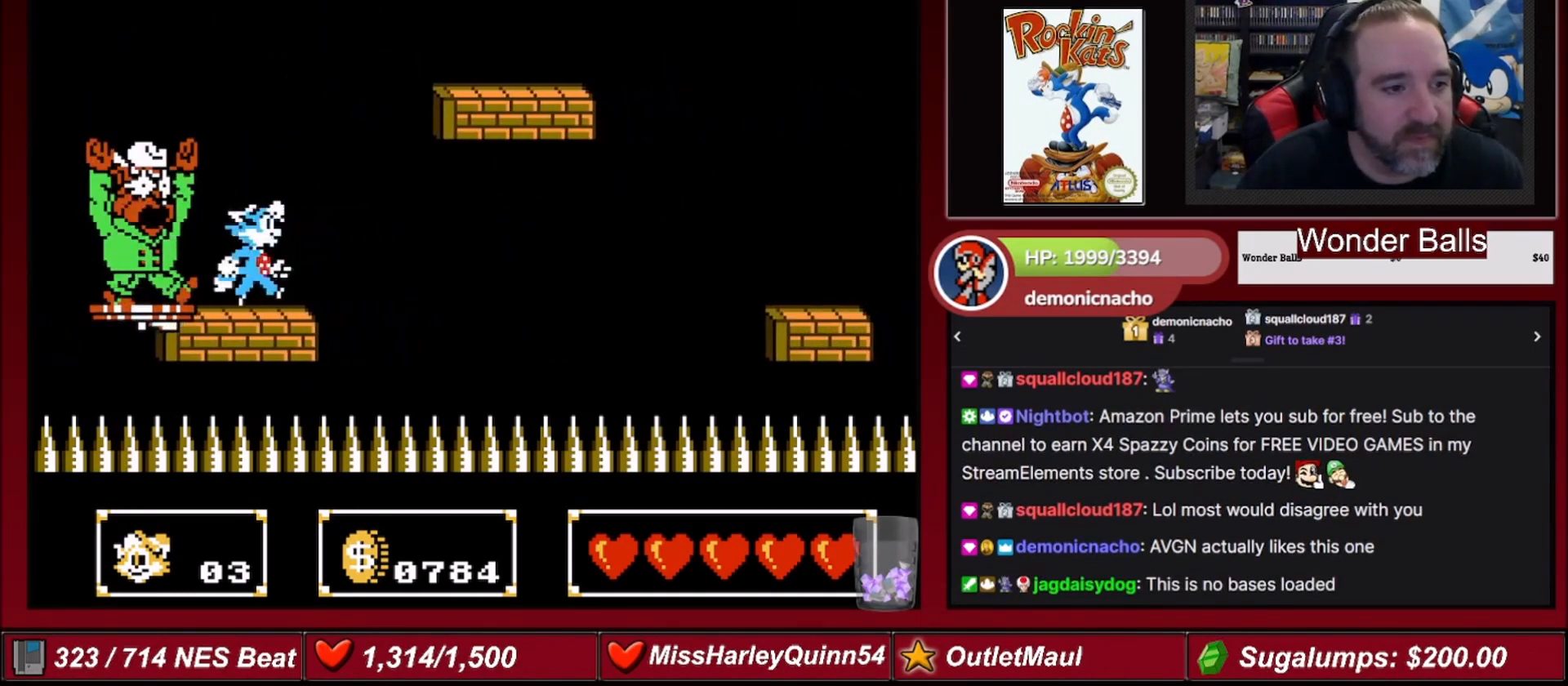
{"buttons": ["A", "DPAD_RIGHT"], "events": [[67, "A", "down"]]}
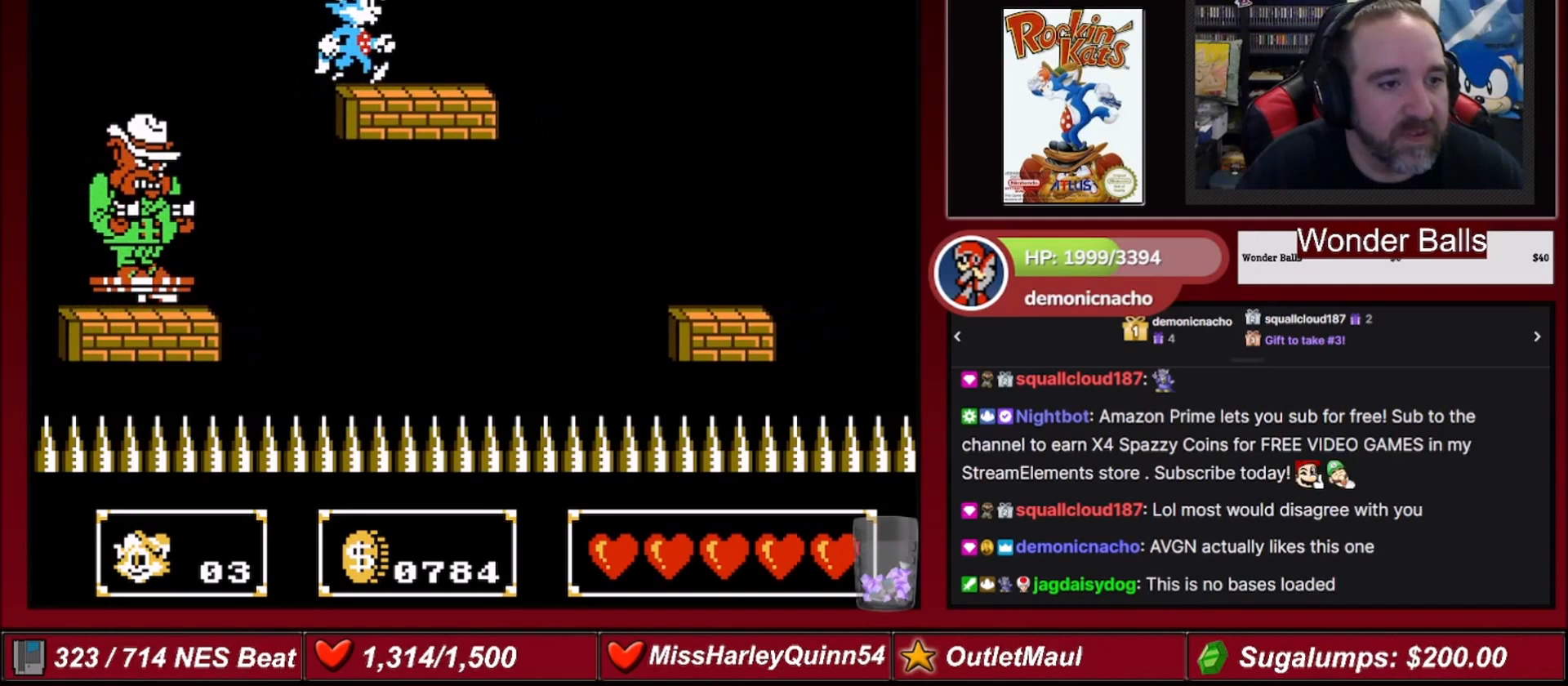
{"buttons": [], "events": [[66, "A", "up"], [267, "DPAD_RIGHT", "up"], [300, "DPAD_LEFT", "down"], [333, "B", "down"], [400, "DPAD_LEFT", "up"], [467, "B", "up"]]}
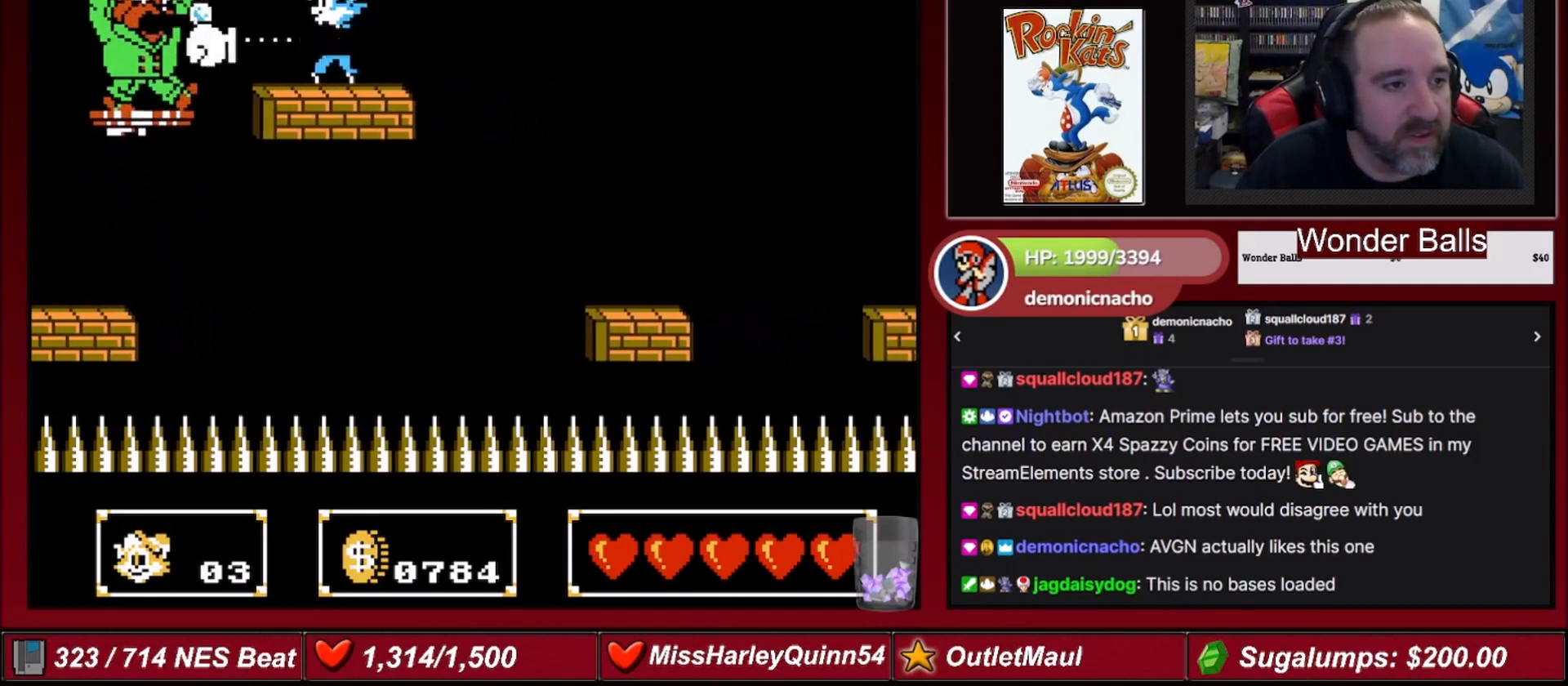
{"buttons": ["B", "DPAD_RIGHT"], "events": [[401, "B", "down"], [501, "DPAD_RIGHT", "down"]]}
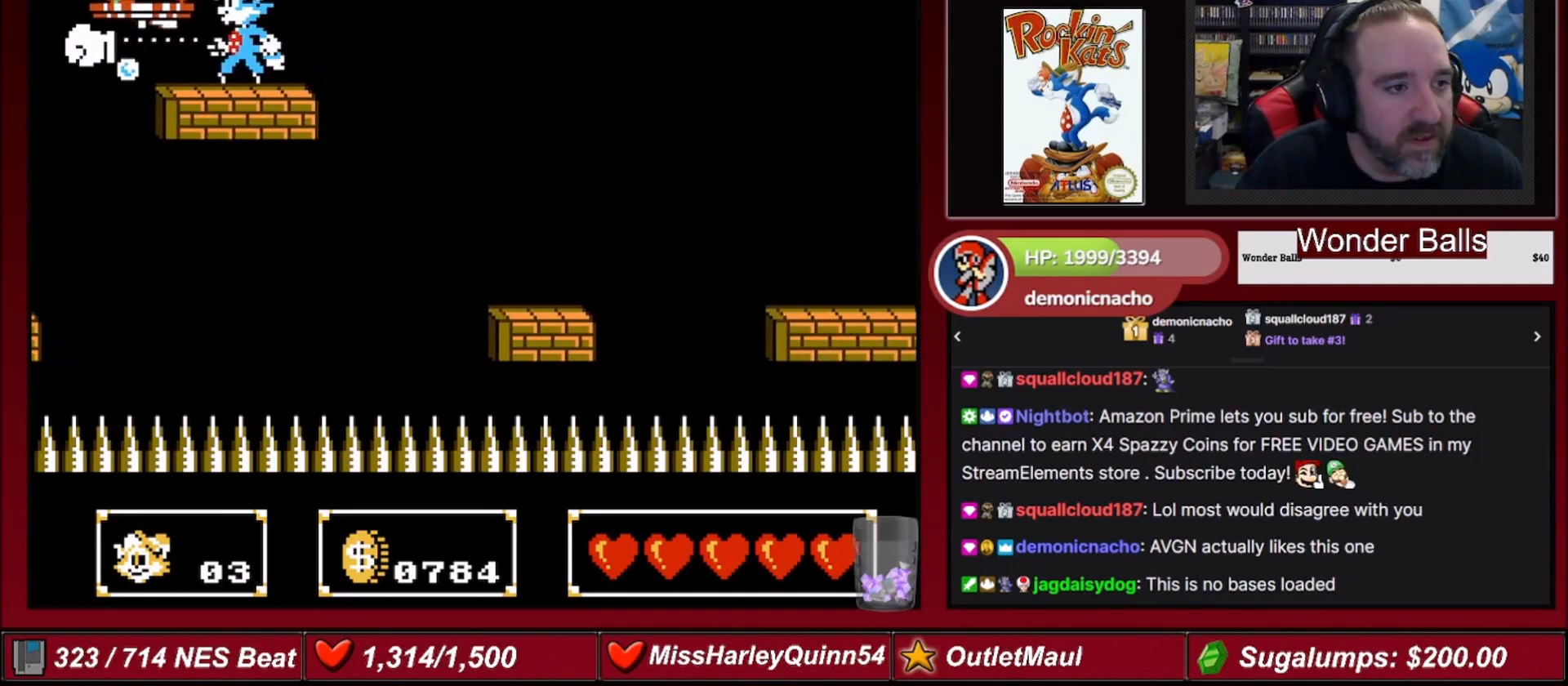
{"buttons": ["DPAD_RIGHT"], "events": [[33, "B", "up"], [133, "A", "down"], [367, "A", "up"]]}
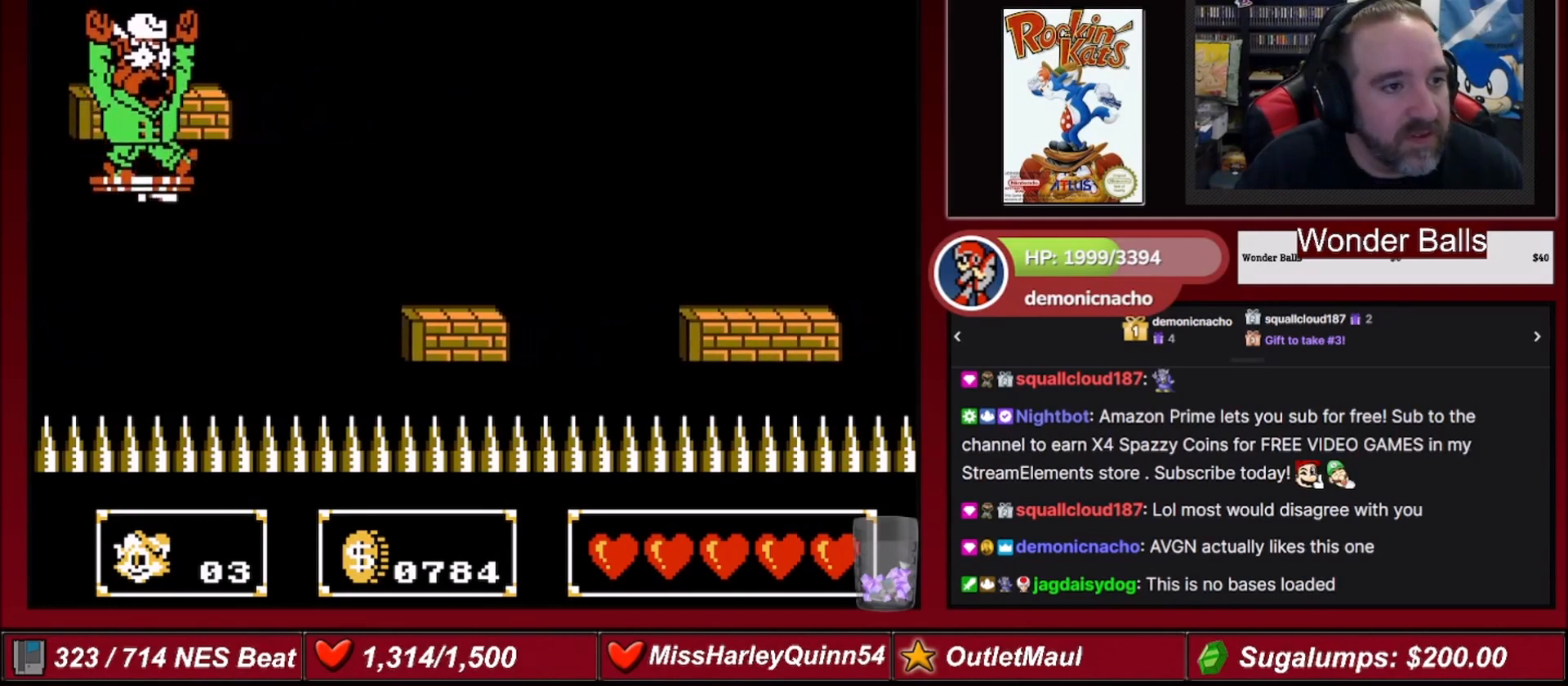
{"buttons": ["B"], "events": [[234, "DPAD_RIGHT", "up"], [334, "DPAD_LEFT", "down"], [401, "B", "down"], [401, "DPAD_LEFT", "up"]]}
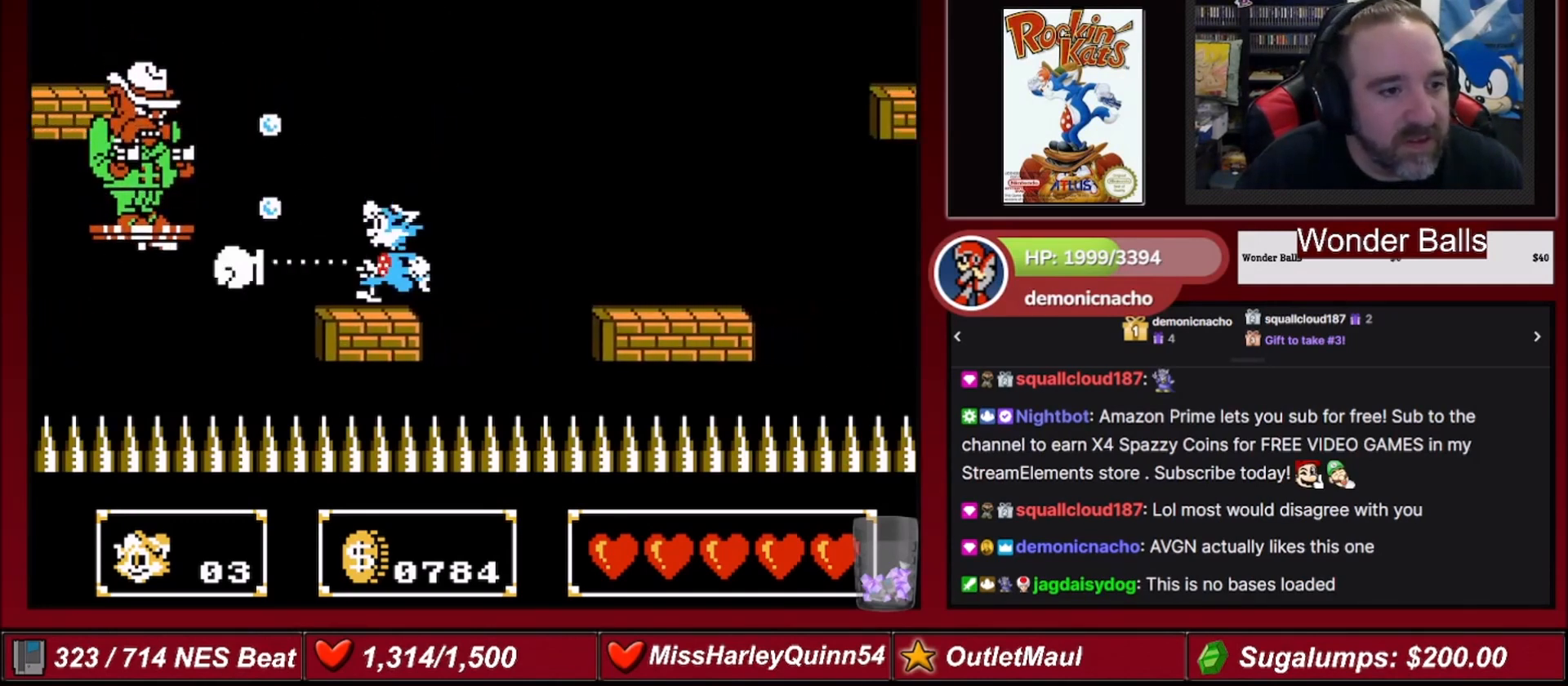
{"buttons": ["A", "DPAD_RIGHT"], "events": [[33, "B", "up"], [233, "DPAD_RIGHT", "down"], [300, "A", "down"]]}
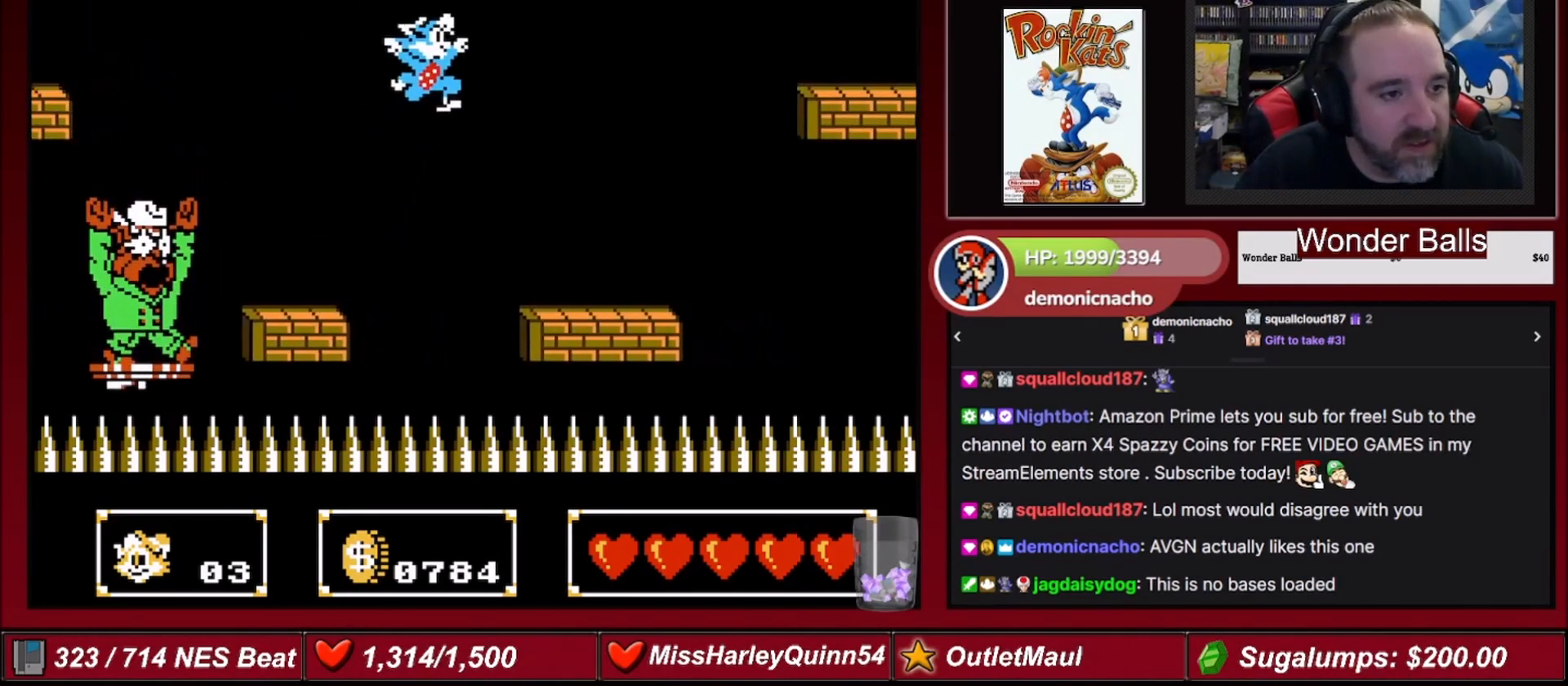
{"buttons": ["B", "DPAD_LEFT"], "events": [[367, "A", "up"], [401, "DPAD_RIGHT", "up"], [434, "DPAD_LEFT", "down"], [501, "B", "down"]]}
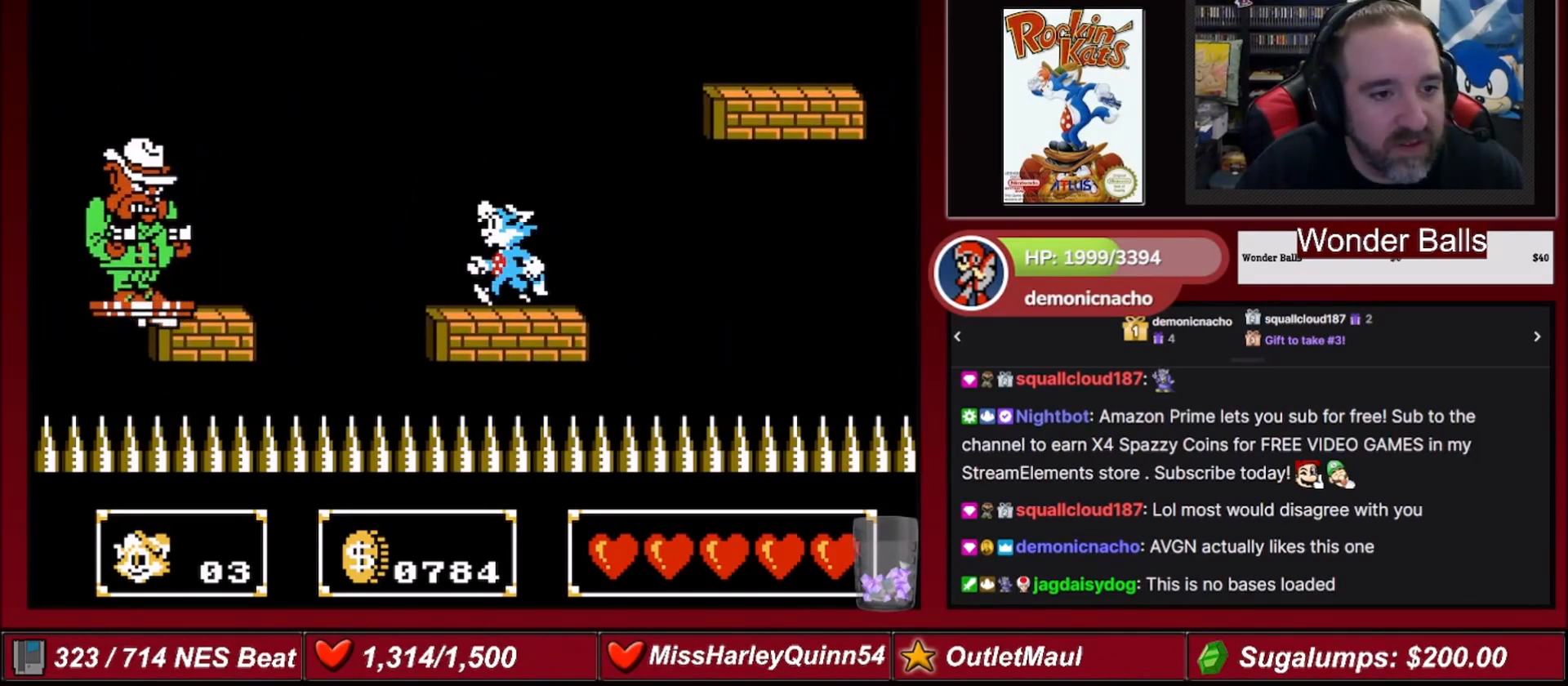
{"buttons": [], "events": [[33, "DPAD_LEFT", "up"], [166, "B", "up"]]}
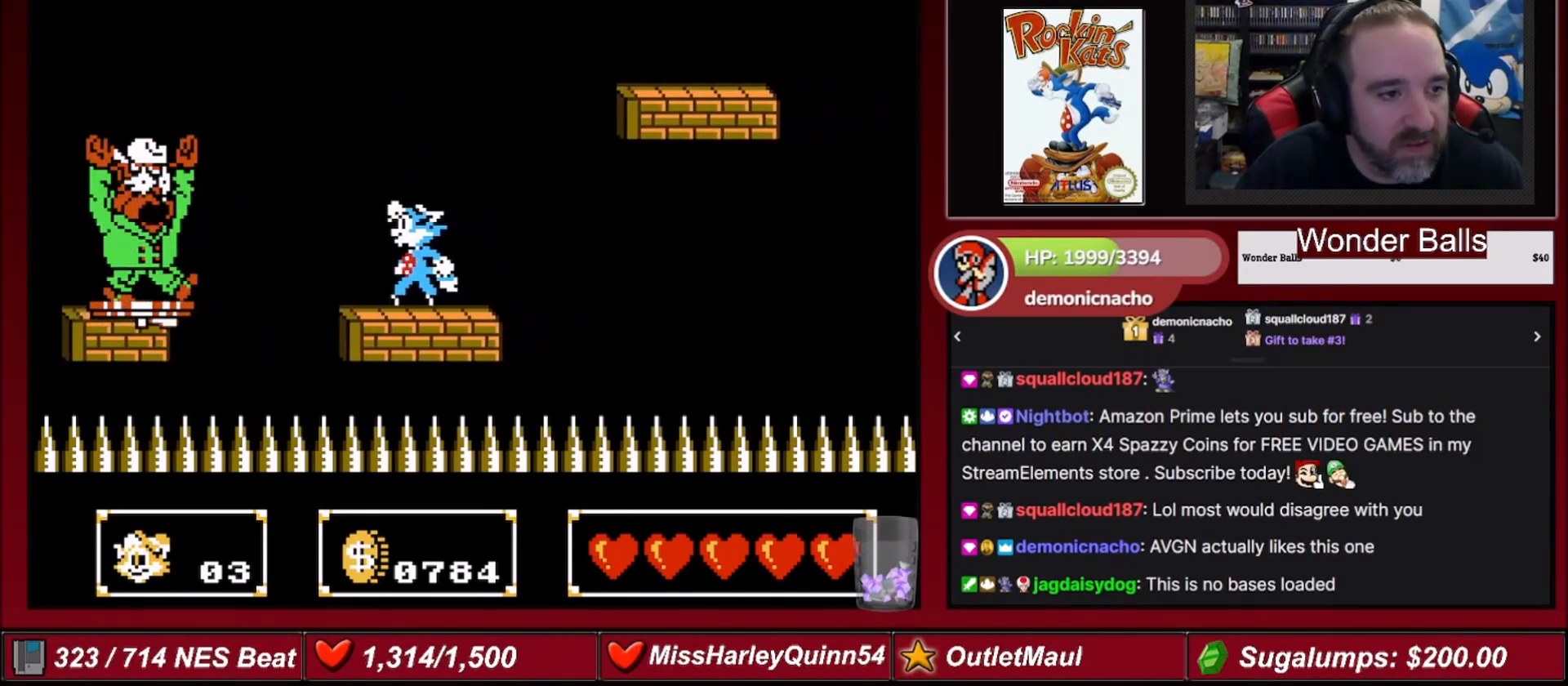
{"buttons": [], "events": [[167, "B", "down"], [300, "B", "up"]]}
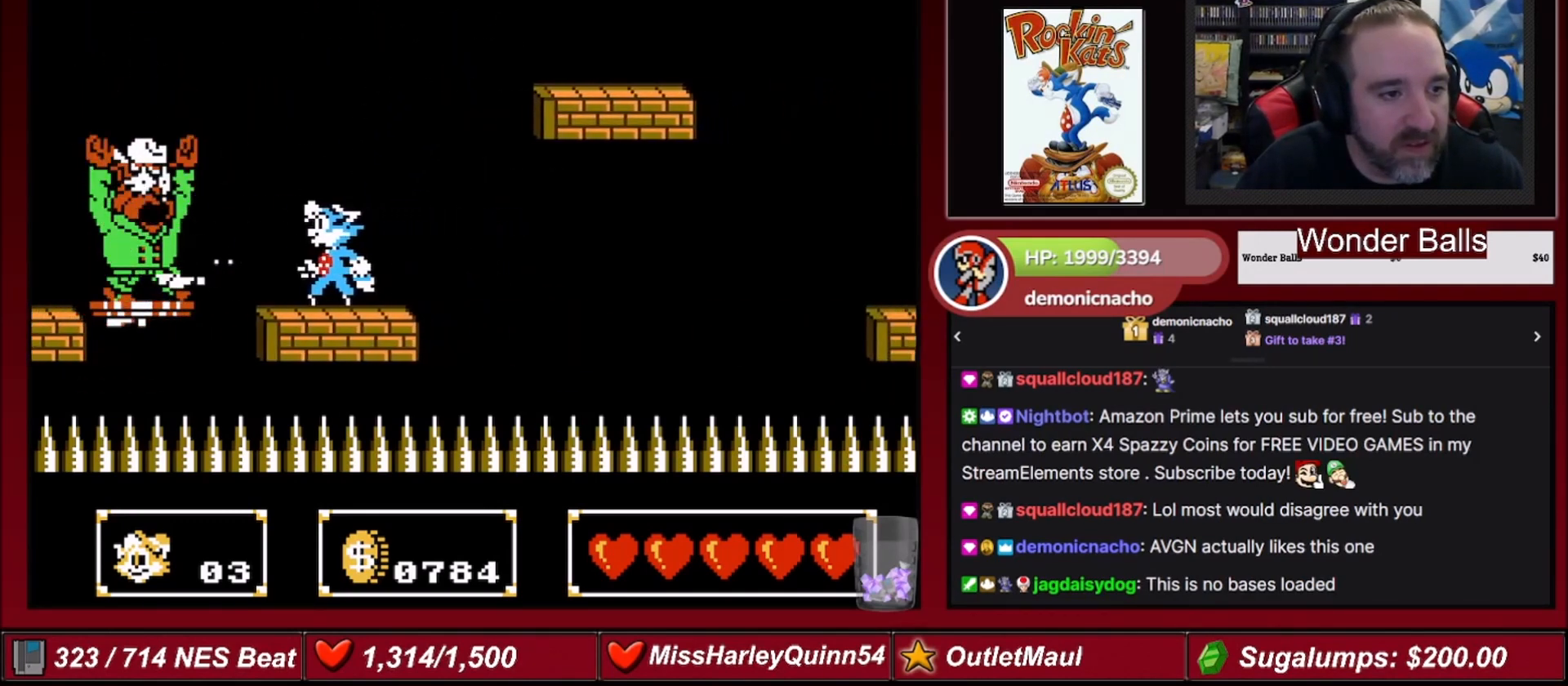
{"buttons": ["A", "DPAD_RIGHT"], "events": [[66, "DPAD_RIGHT", "down"], [233, "A", "down"]]}
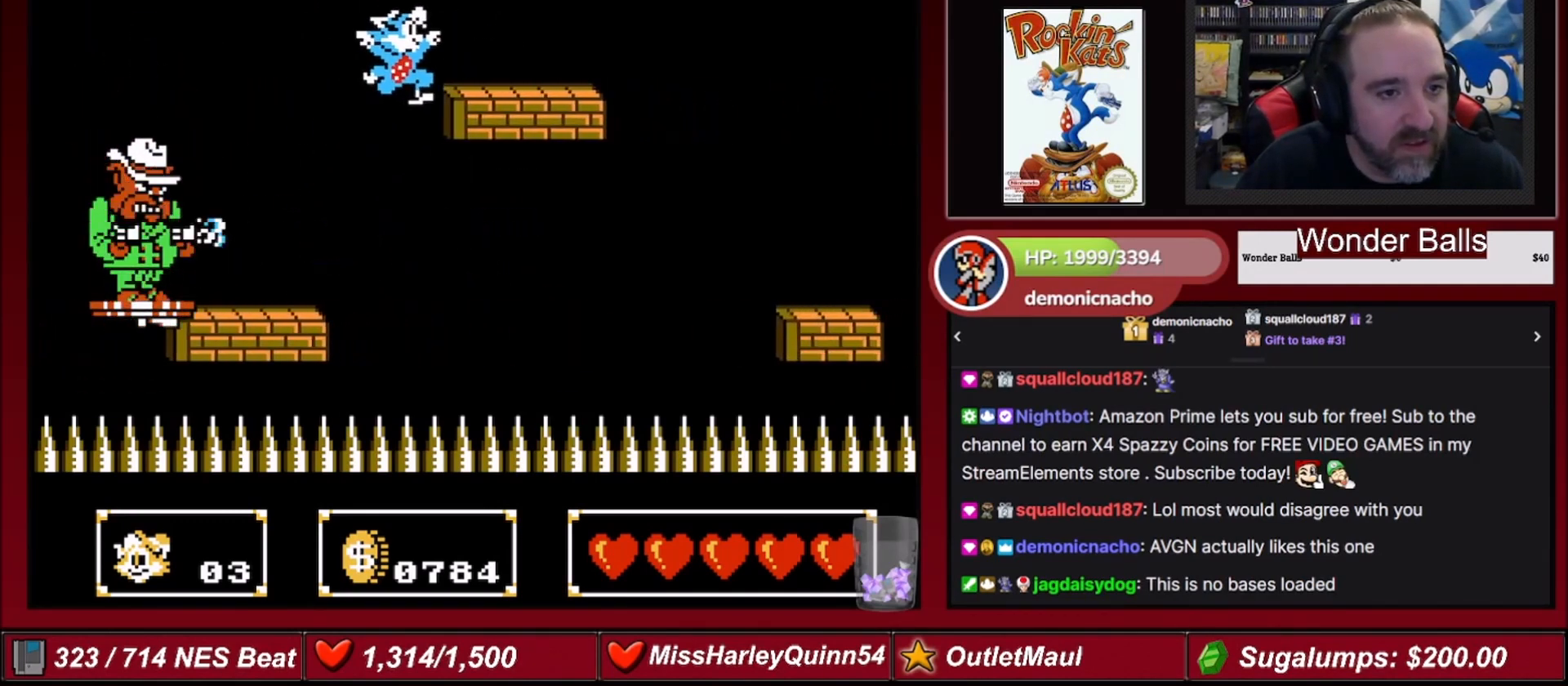
{"buttons": [], "events": [[267, "A", "up"], [501, "DPAD_RIGHT", "up"]]}
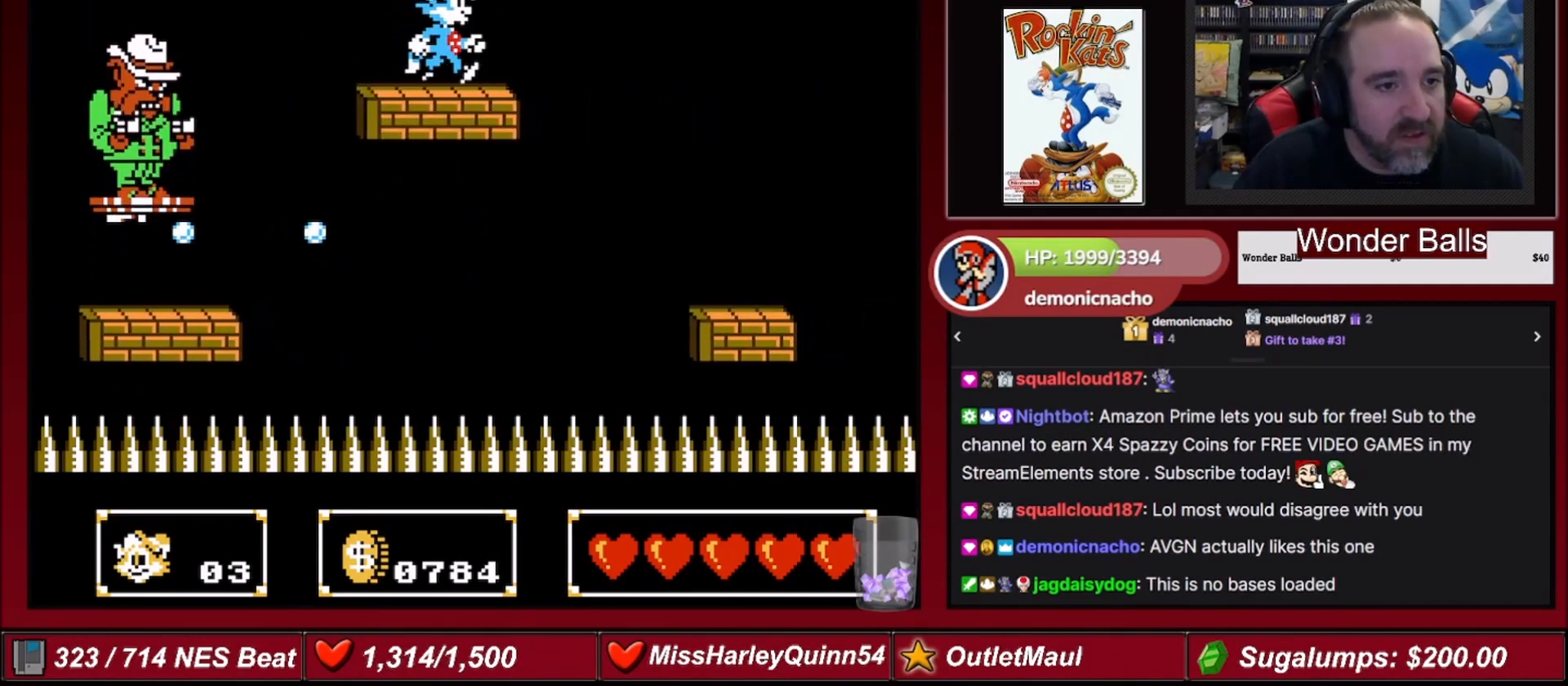
{"buttons": [], "events": [[33, "DPAD_LEFT", "down"], [100, "B", "down"], [133, "DPAD_LEFT", "up"], [233, "B", "up"]]}
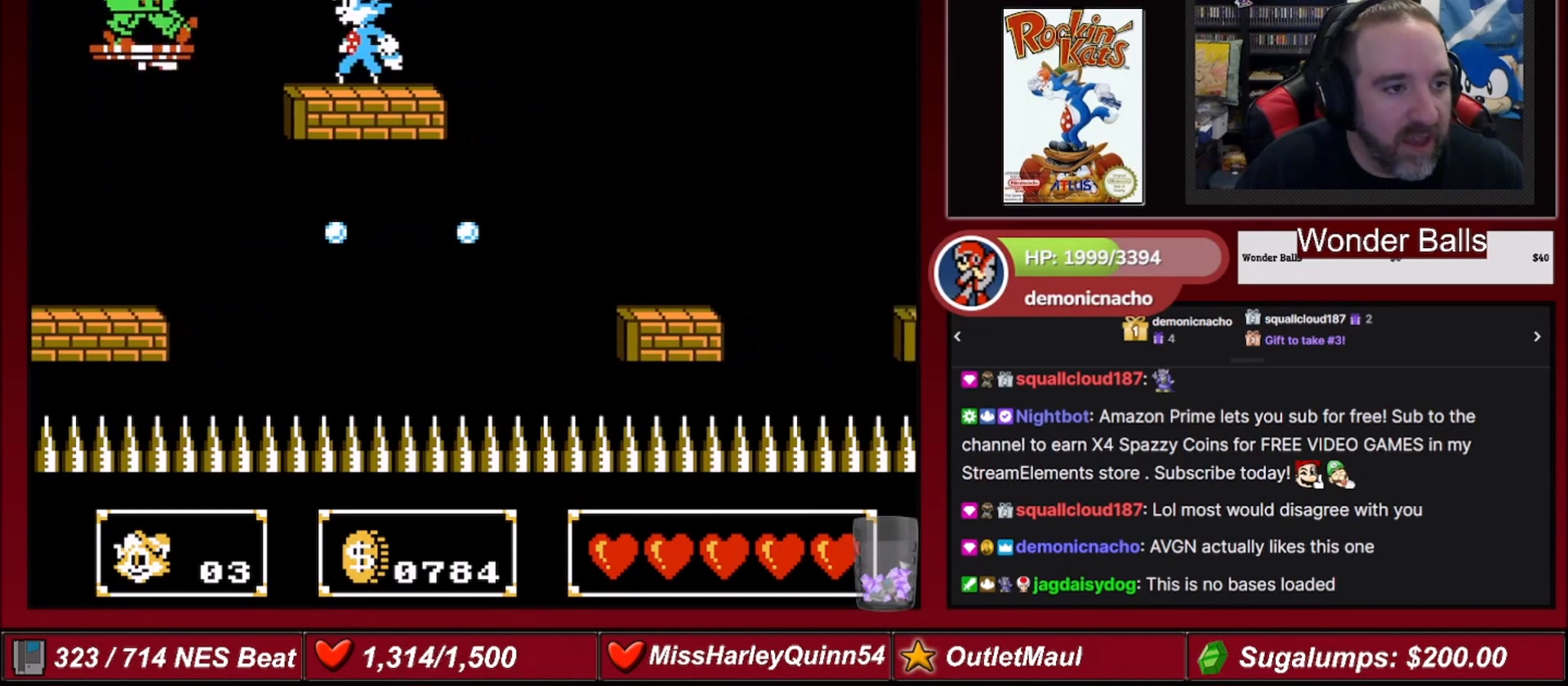
{"buttons": ["A", "DPAD_RIGHT"], "events": [[200, "B", "down"], [334, "B", "up"], [367, "DPAD_RIGHT", "down"], [434, "A", "down"]]}
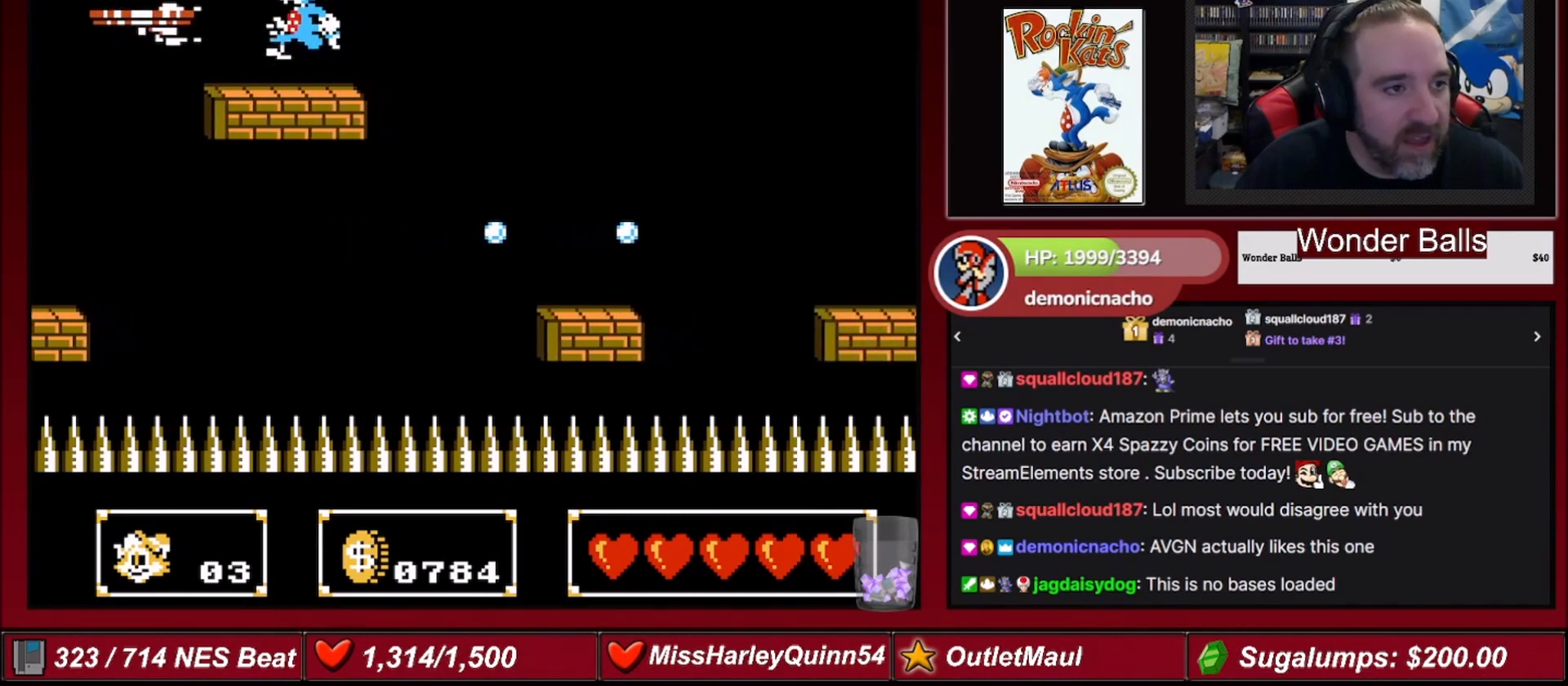
{"buttons": ["A", "DPAD_RIGHT"], "events": []}
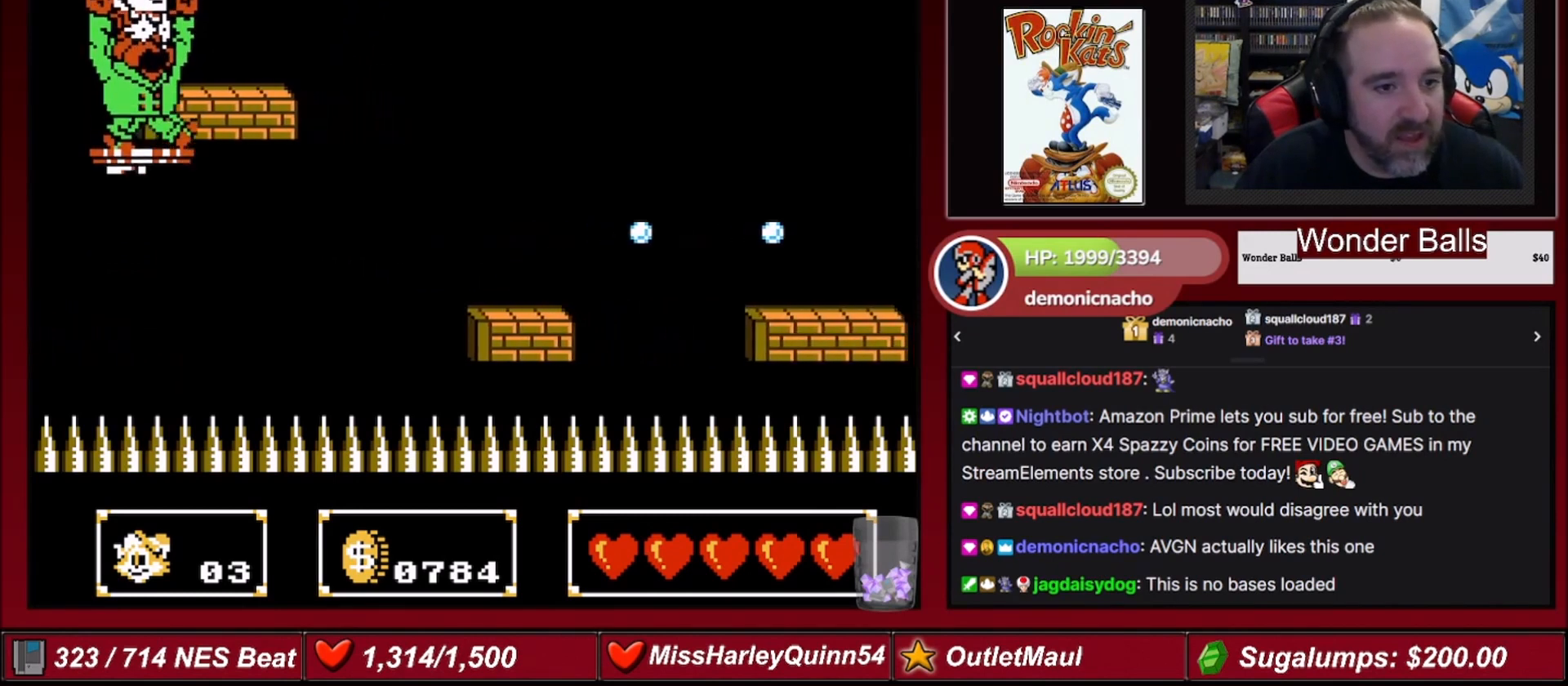
{"buttons": ["B"], "events": [[234, "A", "up"], [300, "DPAD_RIGHT", "up"], [367, "DPAD_LEFT", "down"], [467, "B", "down"], [467, "DPAD_LEFT", "up"]]}
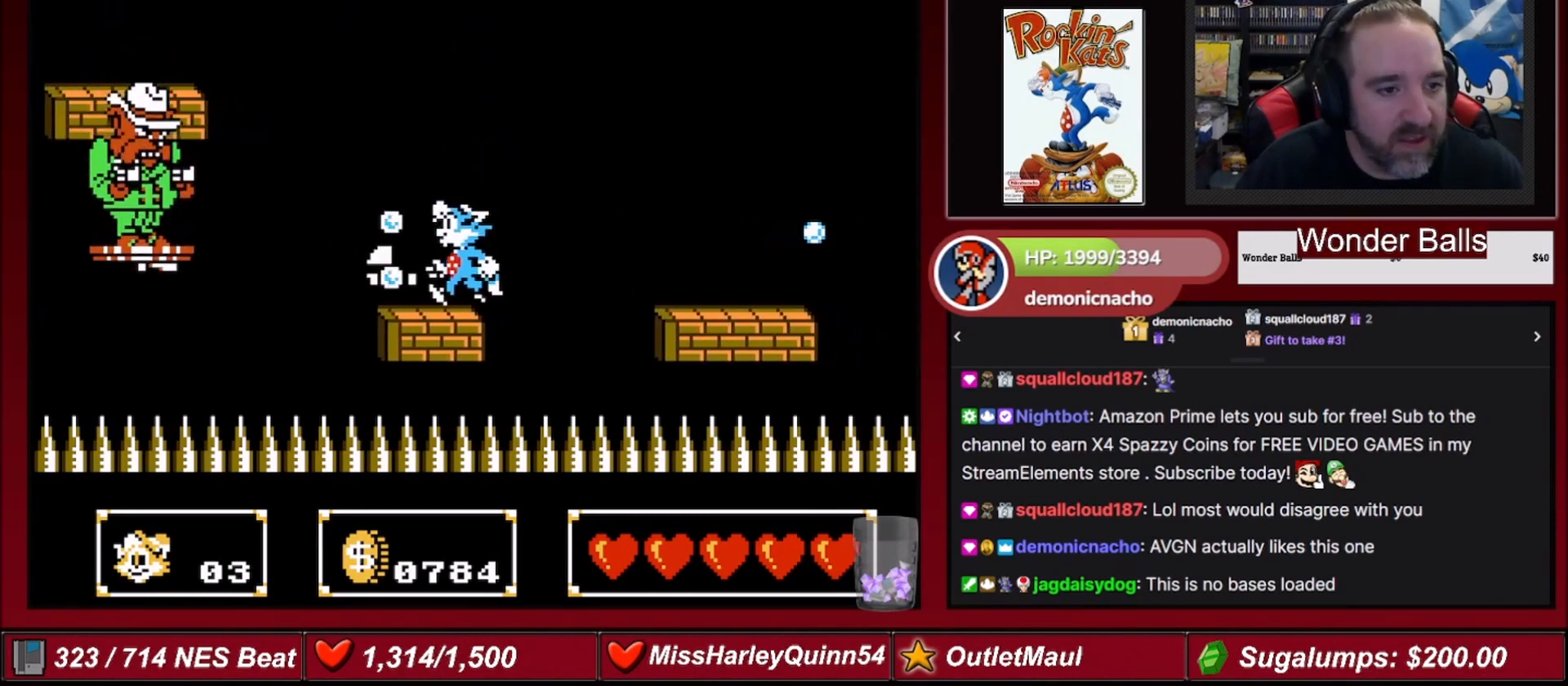
{"buttons": ["A", "DPAD_RIGHT"], "events": [[133, "B", "up"], [433, "DPAD_RIGHT", "down"], [467, "A", "down"]]}